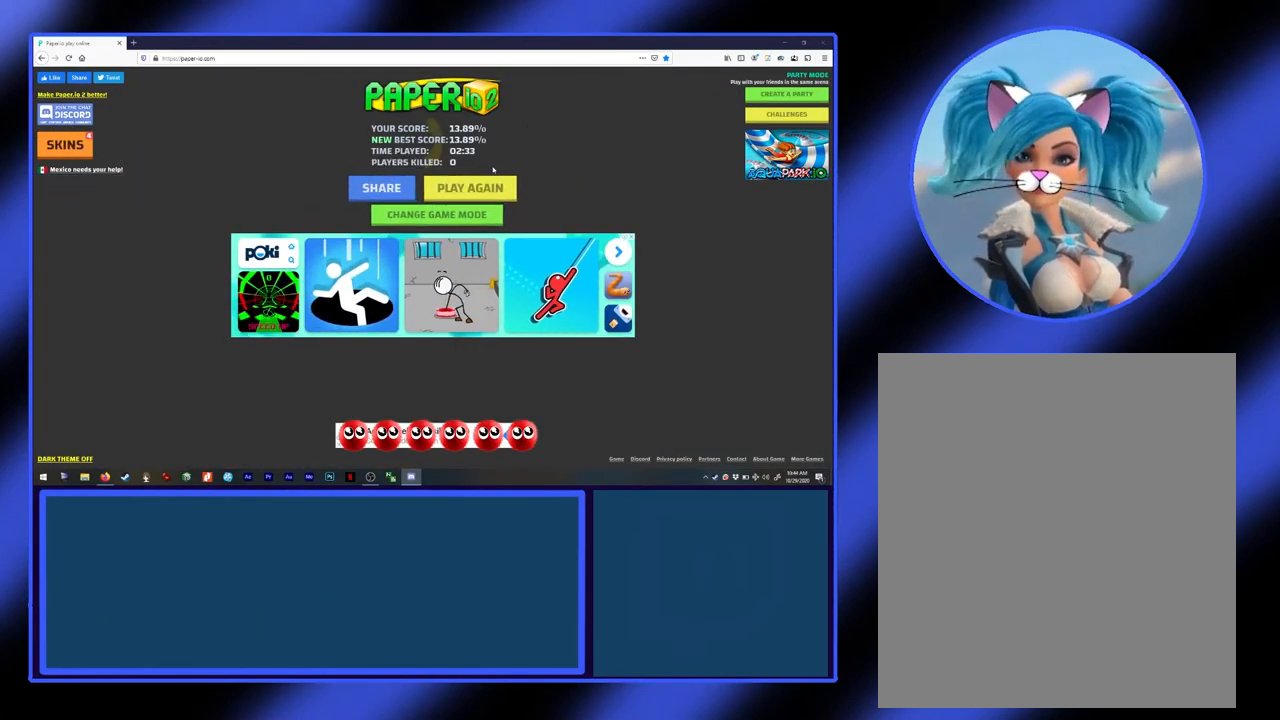
Gameplay with keyboard and mouse; each line is a JSON object with the keys and mouse buttons held at the frame after it. "events" lists presses ("down") and releases ("up") of "mouse_left", "mouse_wheel", "mouse_right", "mouse_mb4" and "mouse_mb5" between this image and that frame as [ms after this image, input, new state], when the widget could be followed in between. "mouse_left", "mouse_wheel", "mouse_right", "mouse_mb4", "mouse_mb5" = the "left", "wheel", "right", "mb4", "mb5" buttons of the "mouse" list. No other keys are recorded. "wheel" means that the mouse wheel is clicked or scrolled. Not read: mouse_move.
{"keys": [], "mouse": [], "events": [[400, "mouse_left", "down"], [483, "mouse_left", "up"]]}
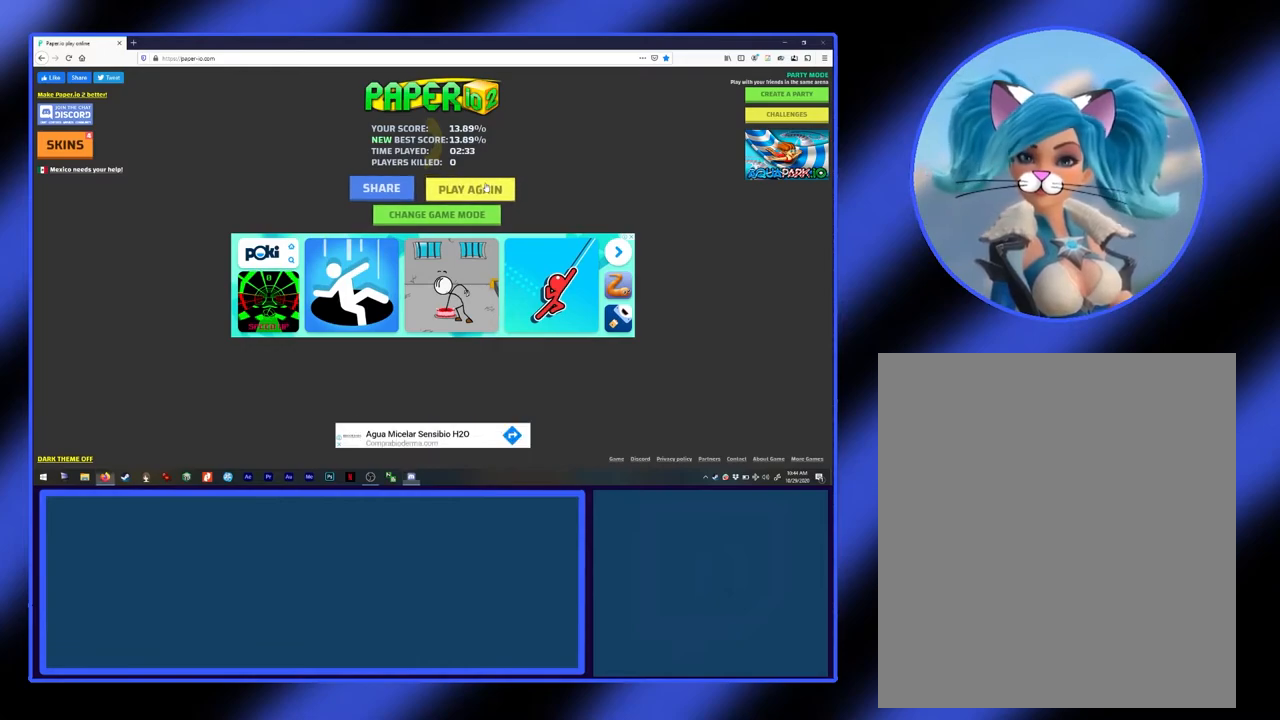
{"keys": [], "mouse": [], "events": []}
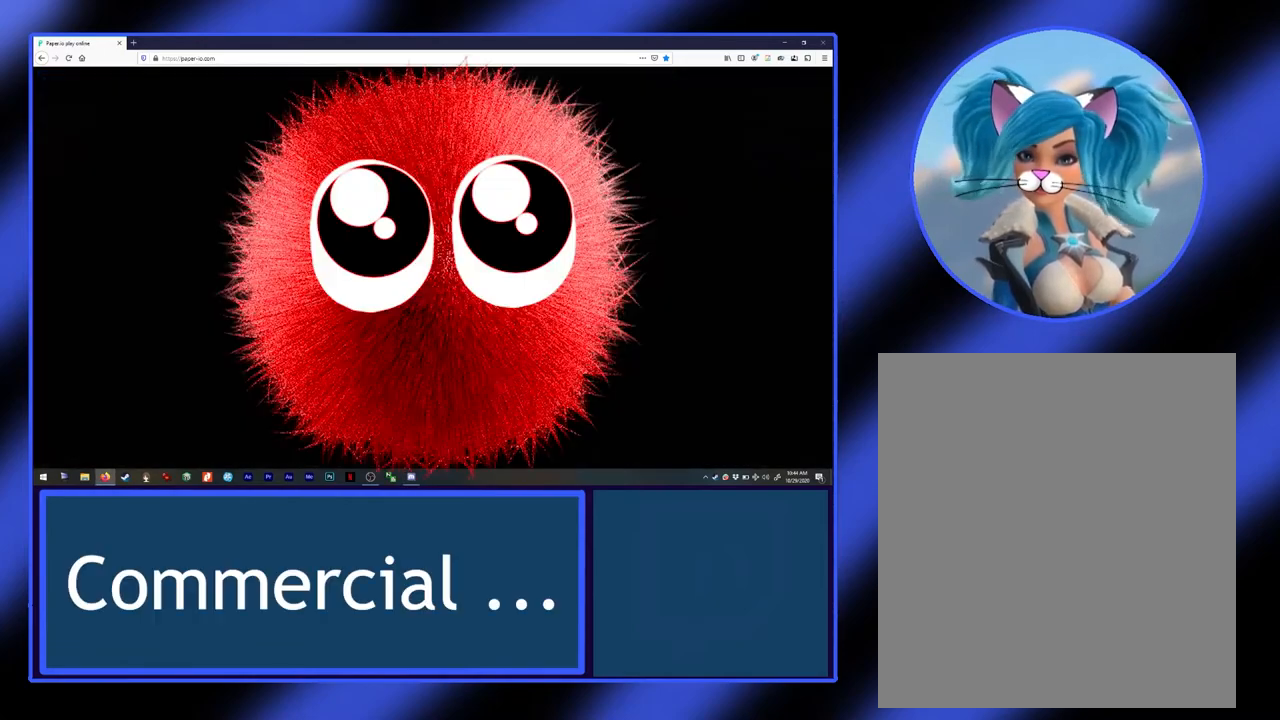
{"keys": [], "mouse": [], "events": []}
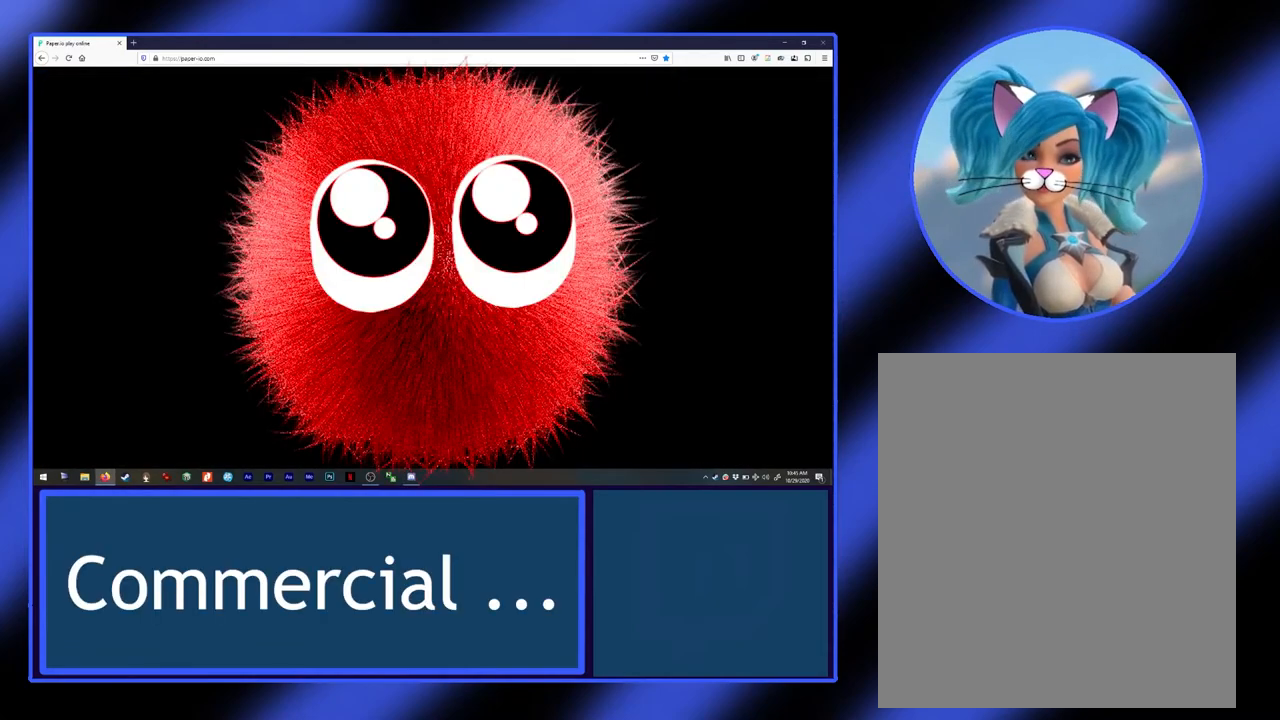
{"keys": [], "mouse": [], "events": []}
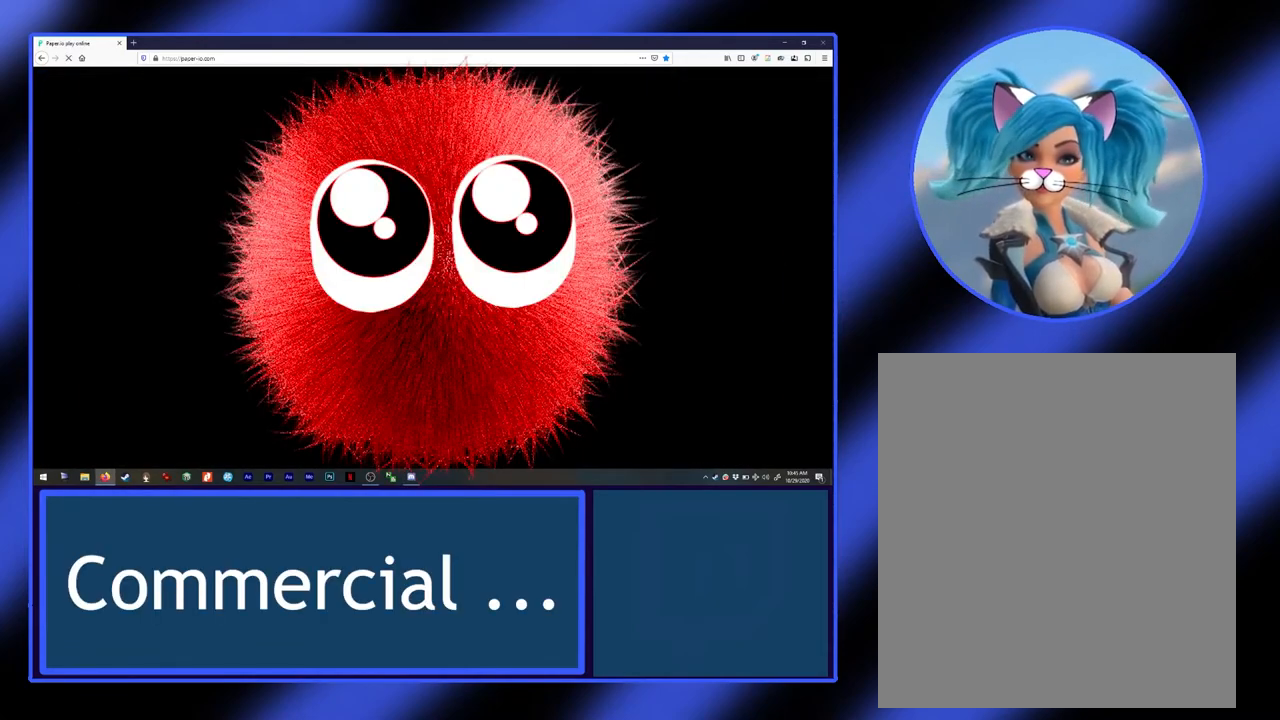
{"keys": [], "mouse": [], "events": []}
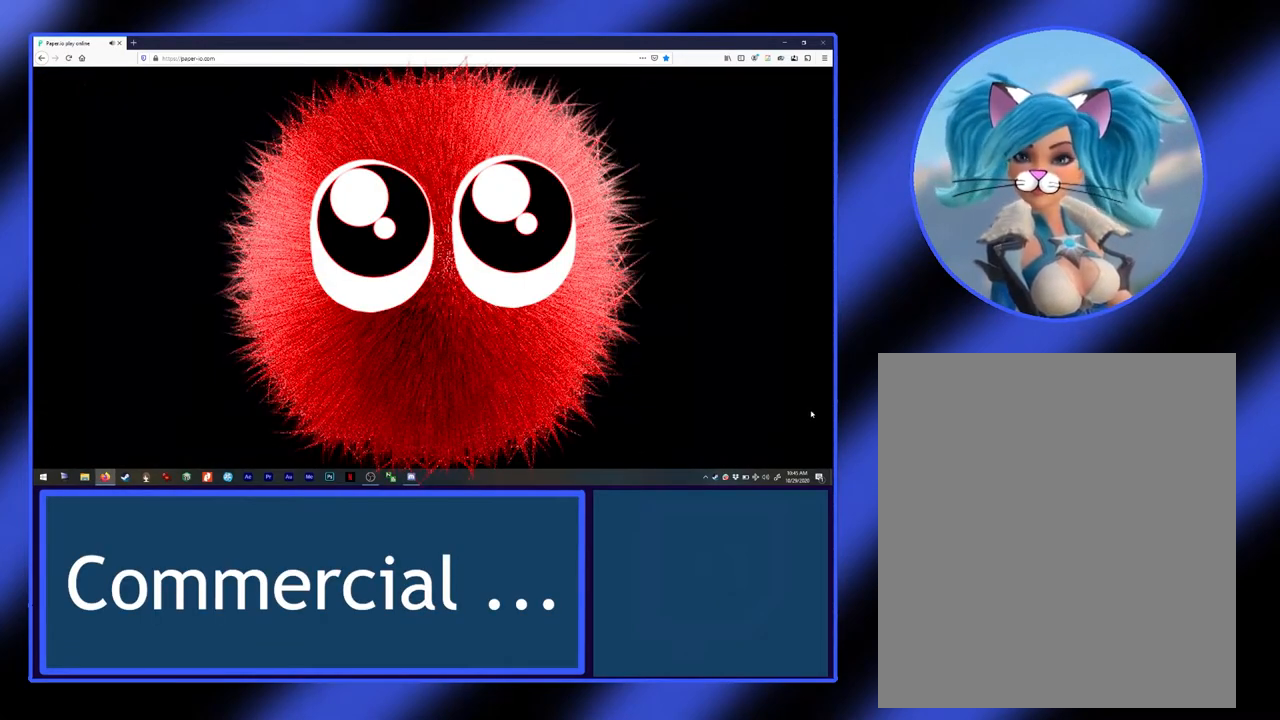
{"keys": [], "mouse": [], "events": [[300, "mouse_left", "down"], [333, "mouse_left", "up"]]}
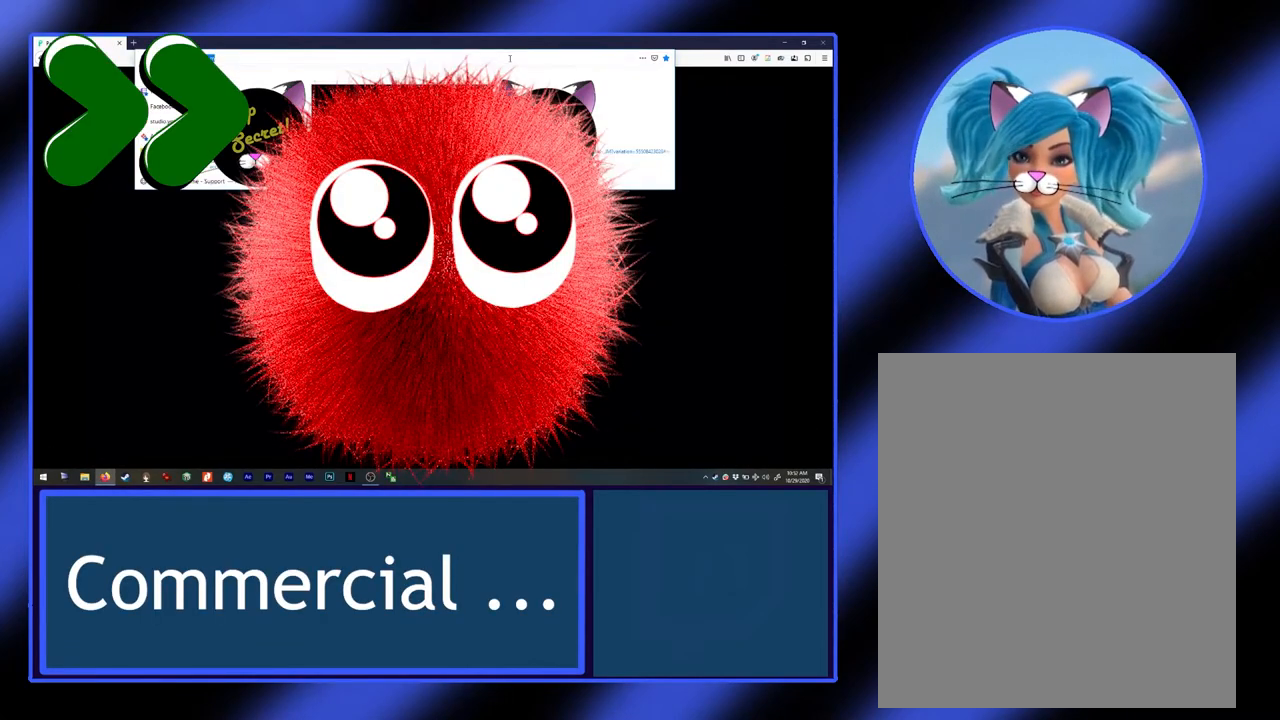
{"keys": [], "mouse": [], "events": [[167, "mouse_left", "down"], [217, "mouse_left", "up"]]}